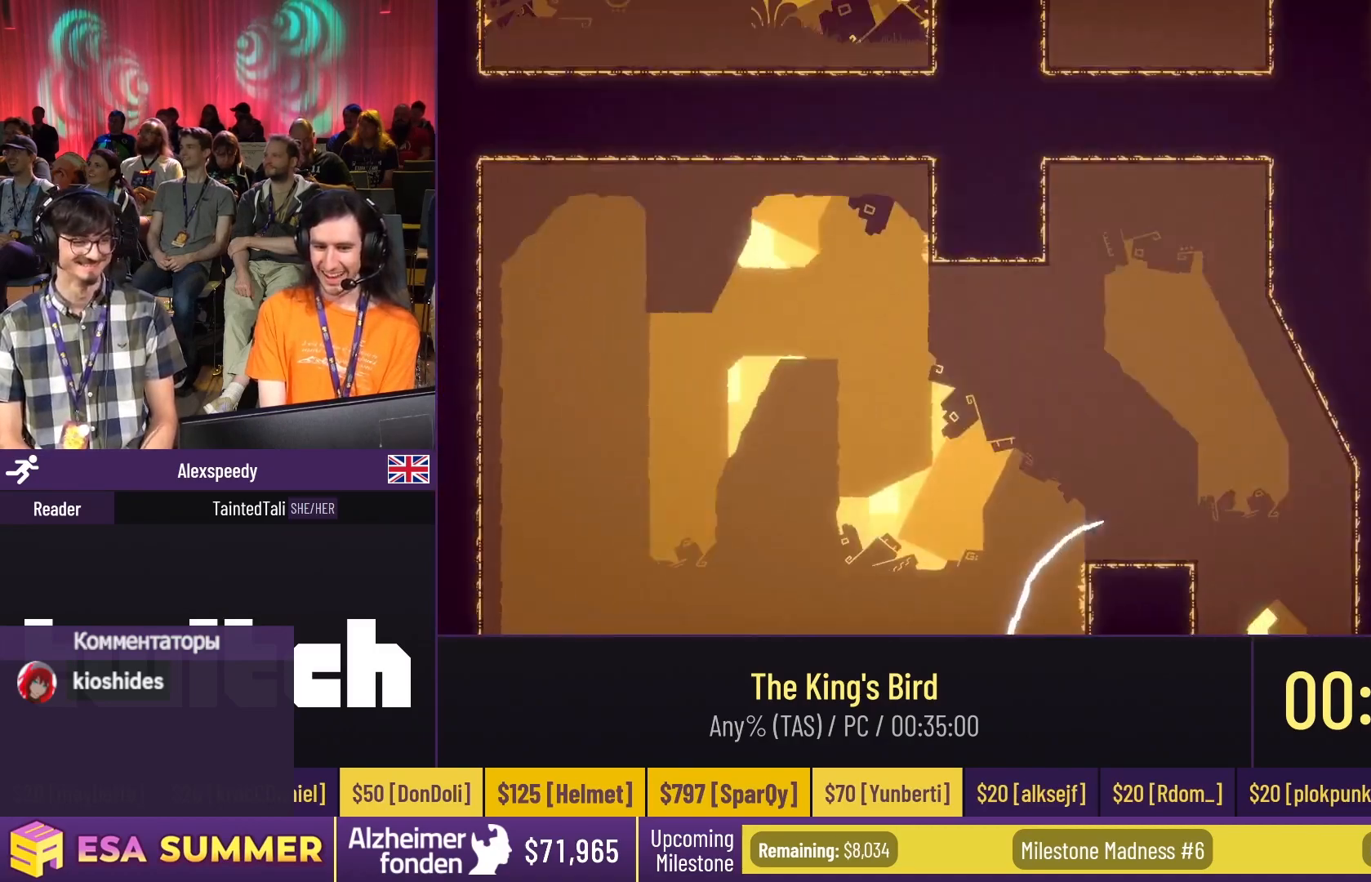
Gameplay with keyboard; each line is a JSON object with the keys held at the frame after it. "events" lists presses ("down") and releases ("up") of "dash", "down", "glide", "jump", "left", "right" and "up" between this image and that frame as [ms after this image, input, new state], when the widget could be followed in between. No other keys are recorded. Mouse input is not recorded. Key names are as the overlay labels them; some are game actions (e.g. jump) rather than physical keys.
{"keys": ["dash"], "events": [[50, "right", "up"], [150, "down", "up"], [150, "glide", "up"], [217, "down", "down"], [217, "glide", "down"], [217, "right", "down"], [250, "right", "up"], [317, "down", "up"], [317, "glide", "up"], [383, "dash", "down"]]}
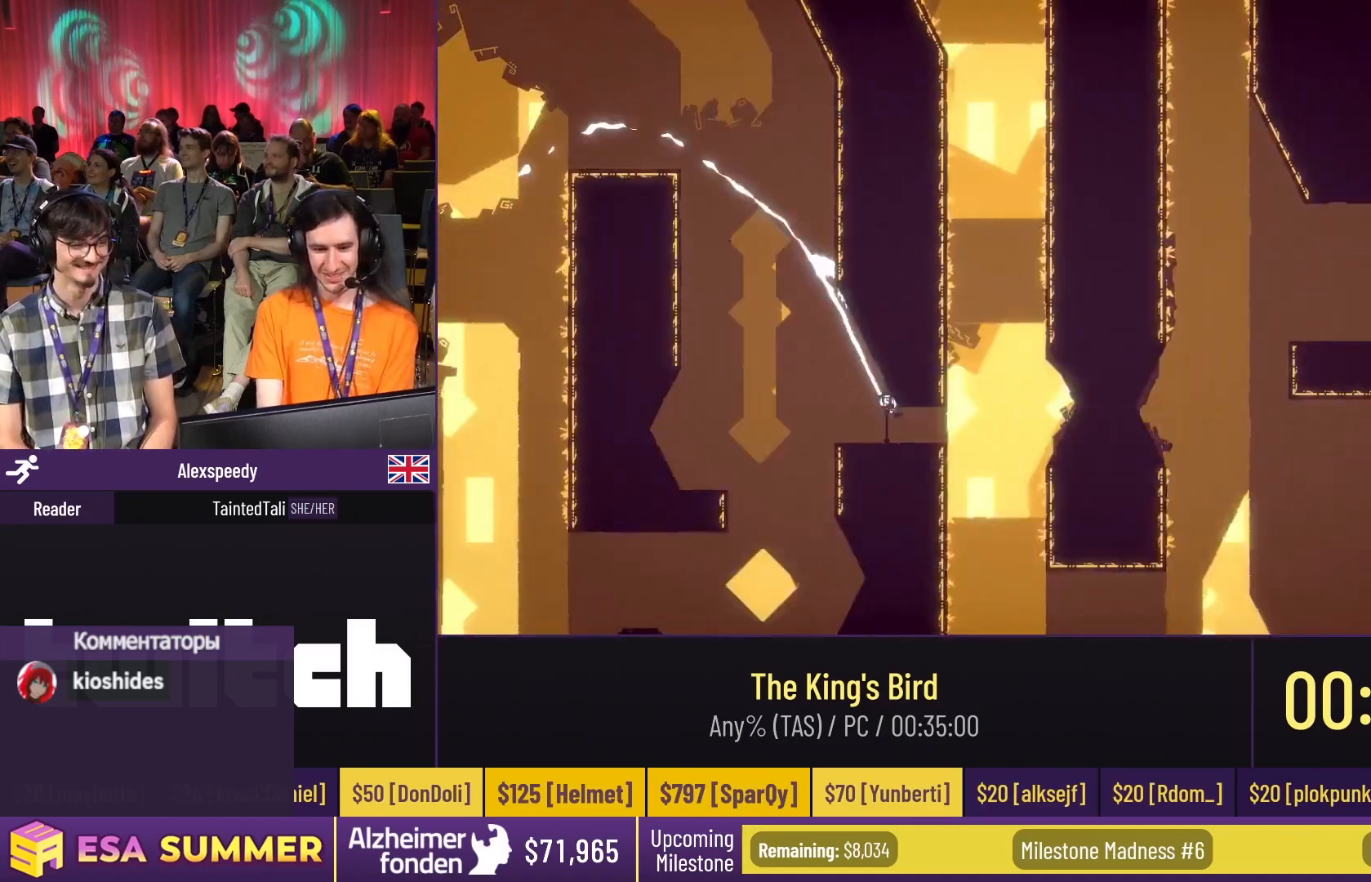
{"keys": [], "events": [[17, "dash", "up"], [17, "down", "down"], [17, "glide", "down"], [50, "left", "down"], [83, "down", "up"], [83, "glide", "up"], [83, "left", "up"]]}
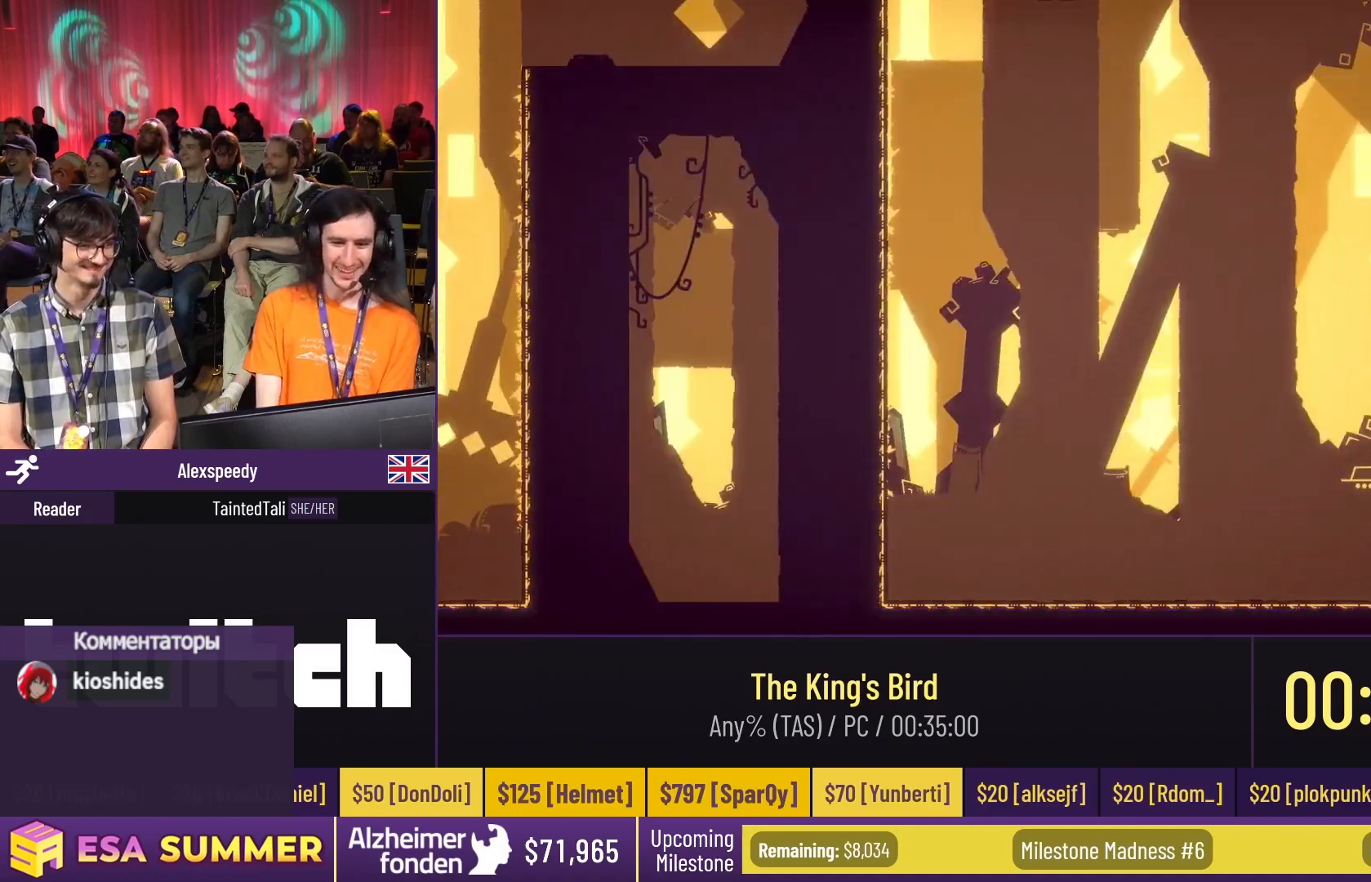
{"keys": [], "events": [[117, "down", "down"], [117, "glide", "down"], [117, "right", "down"], [183, "down", "up"], [250, "up", "down"], [350, "glide", "up"], [350, "right", "up"], [350, "up", "up"]]}
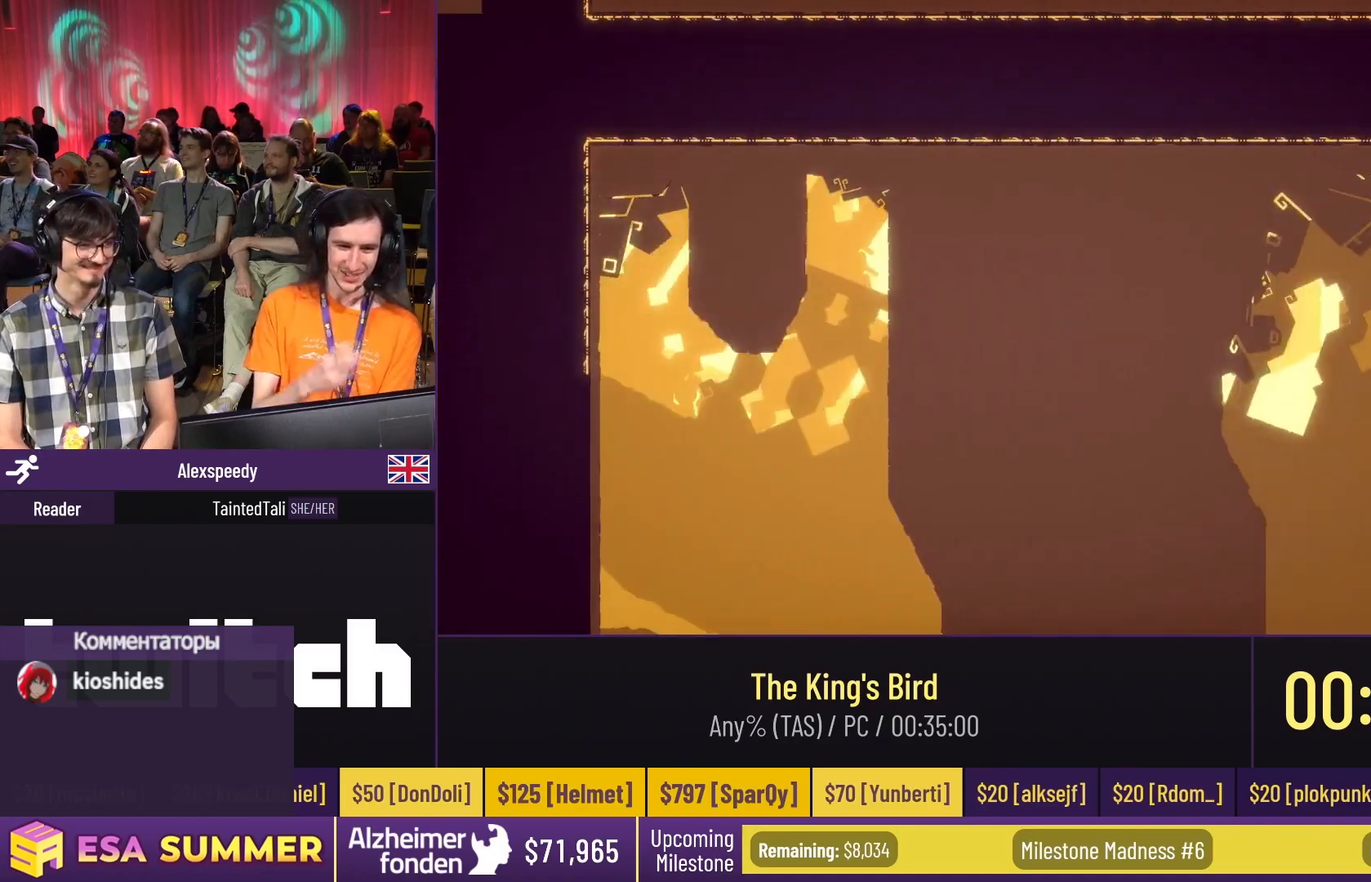
{"keys": [], "events": []}
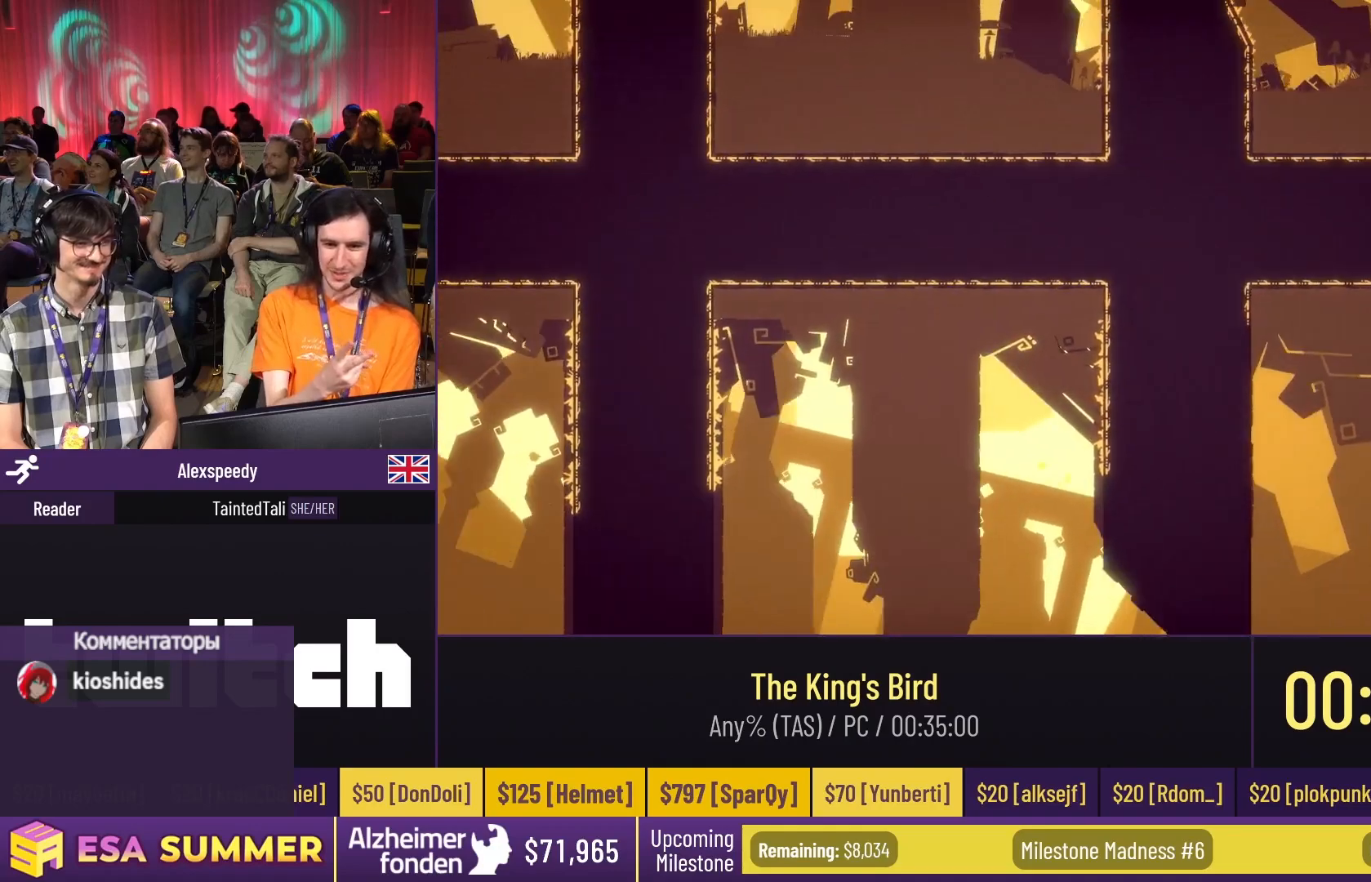
{"keys": [], "events": [[217, "glide", "down"], [217, "right", "down"], [217, "up", "down"], [250, "glide", "up"], [250, "right", "up"], [250, "up", "up"]]}
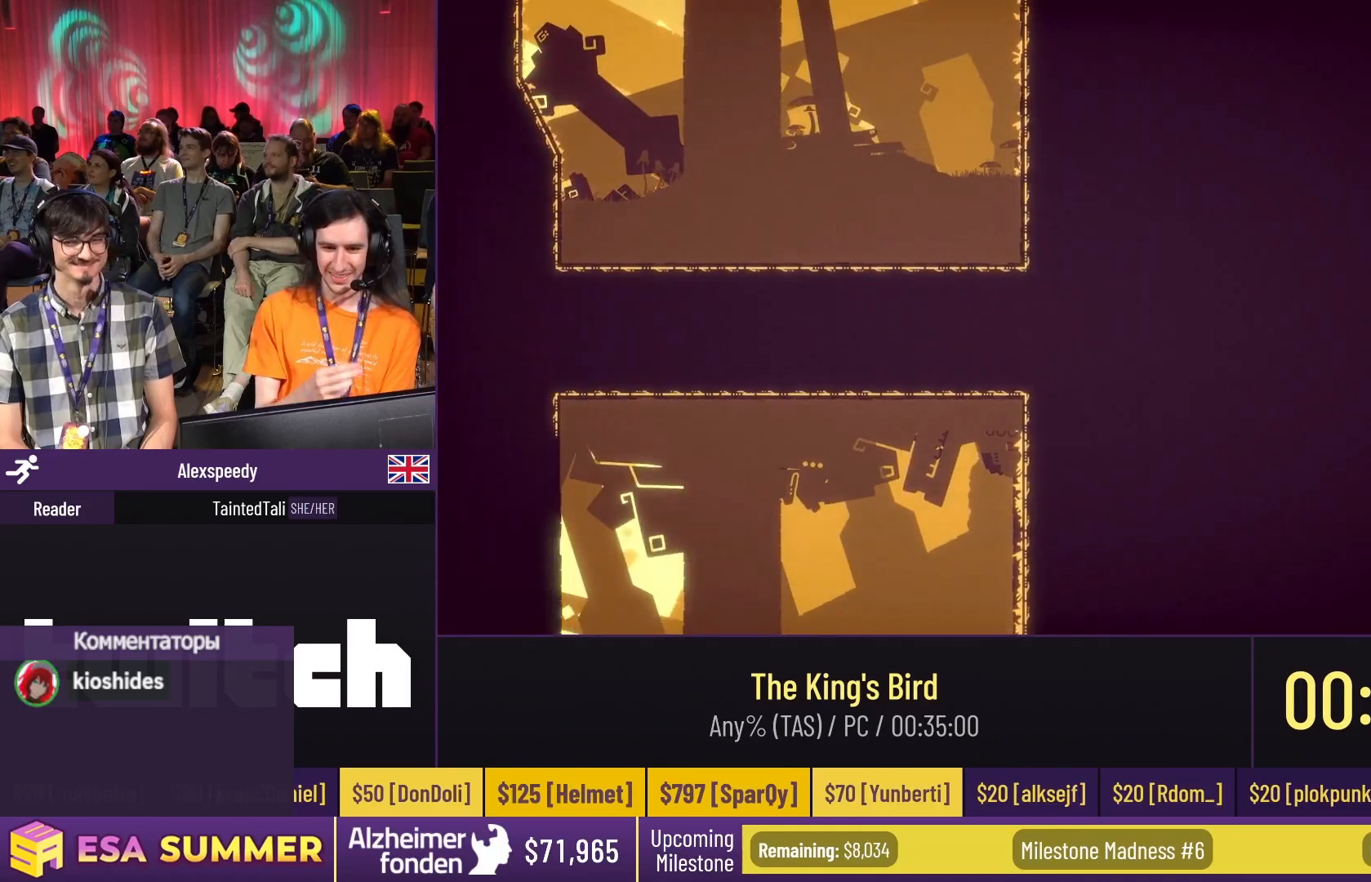
{"keys": ["glide"], "events": [[450, "glide", "down"], [450, "right", "down"], [450, "up", "down"], [483, "right", "up"], [483, "up", "up"]]}
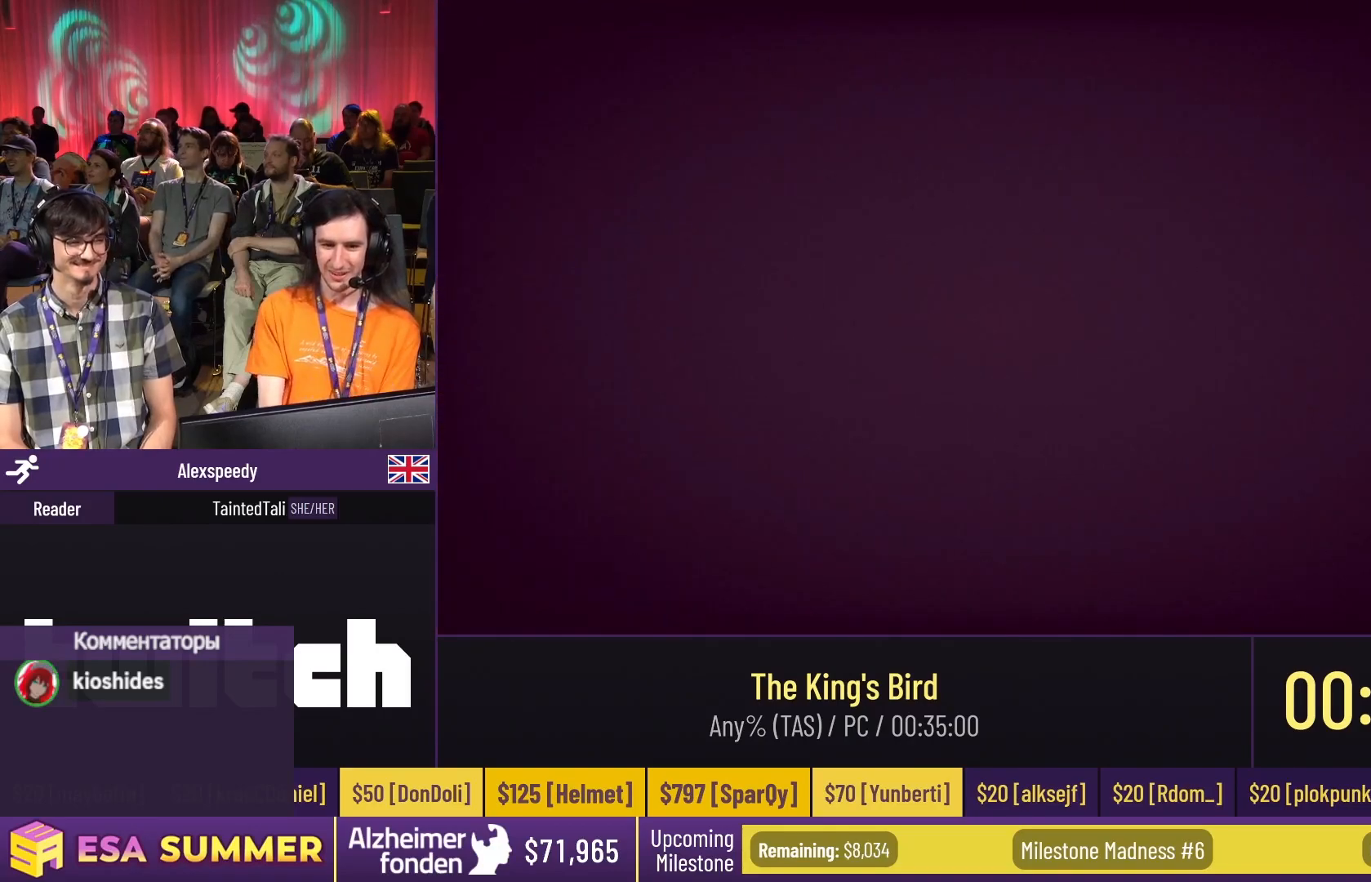
{"keys": ["glide", "up"], "events": [[83, "up", "down"], [117, "up", "up"], [217, "up", "down"], [250, "up", "up"], [450, "up", "down"]]}
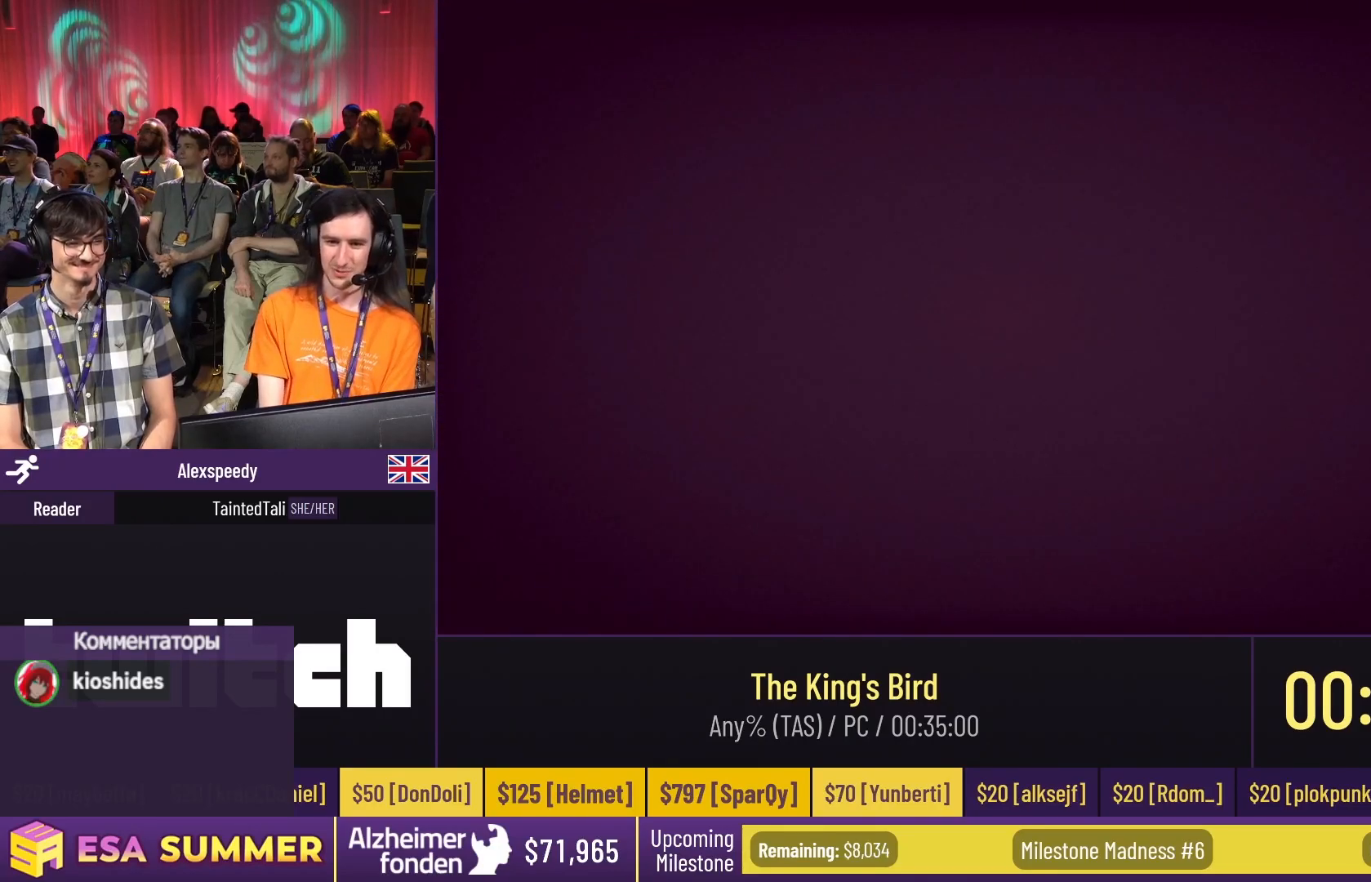
{"keys": ["glide"], "events": [[17, "up", "up"], [217, "up", "down"], [250, "up", "up"], [450, "up", "down"], [483, "up", "up"]]}
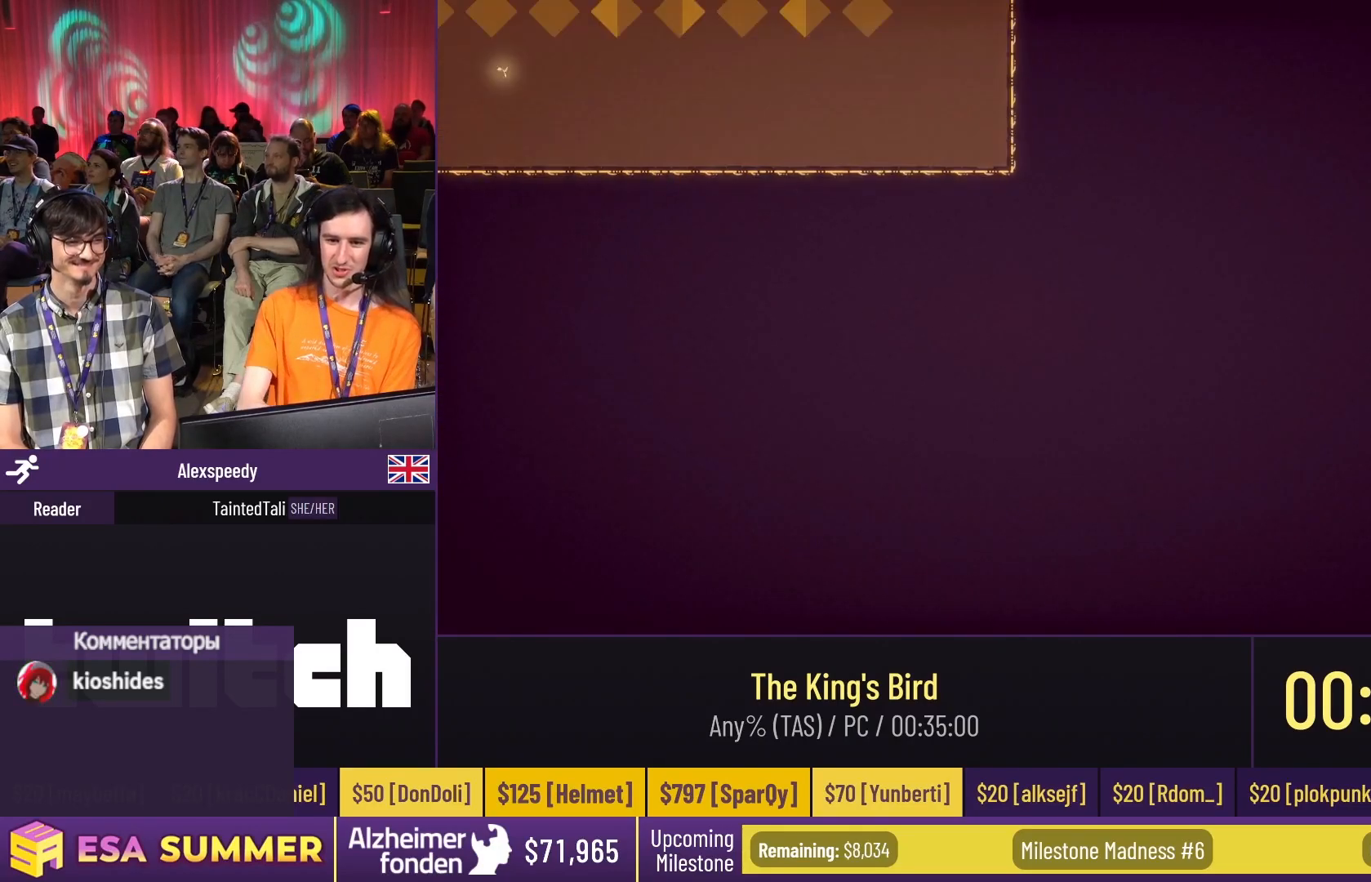
{"keys": ["glide", "up"], "events": [[150, "up", "down"], [183, "up", "up"], [283, "up", "down"], [383, "up", "up"], [450, "up", "down"]]}
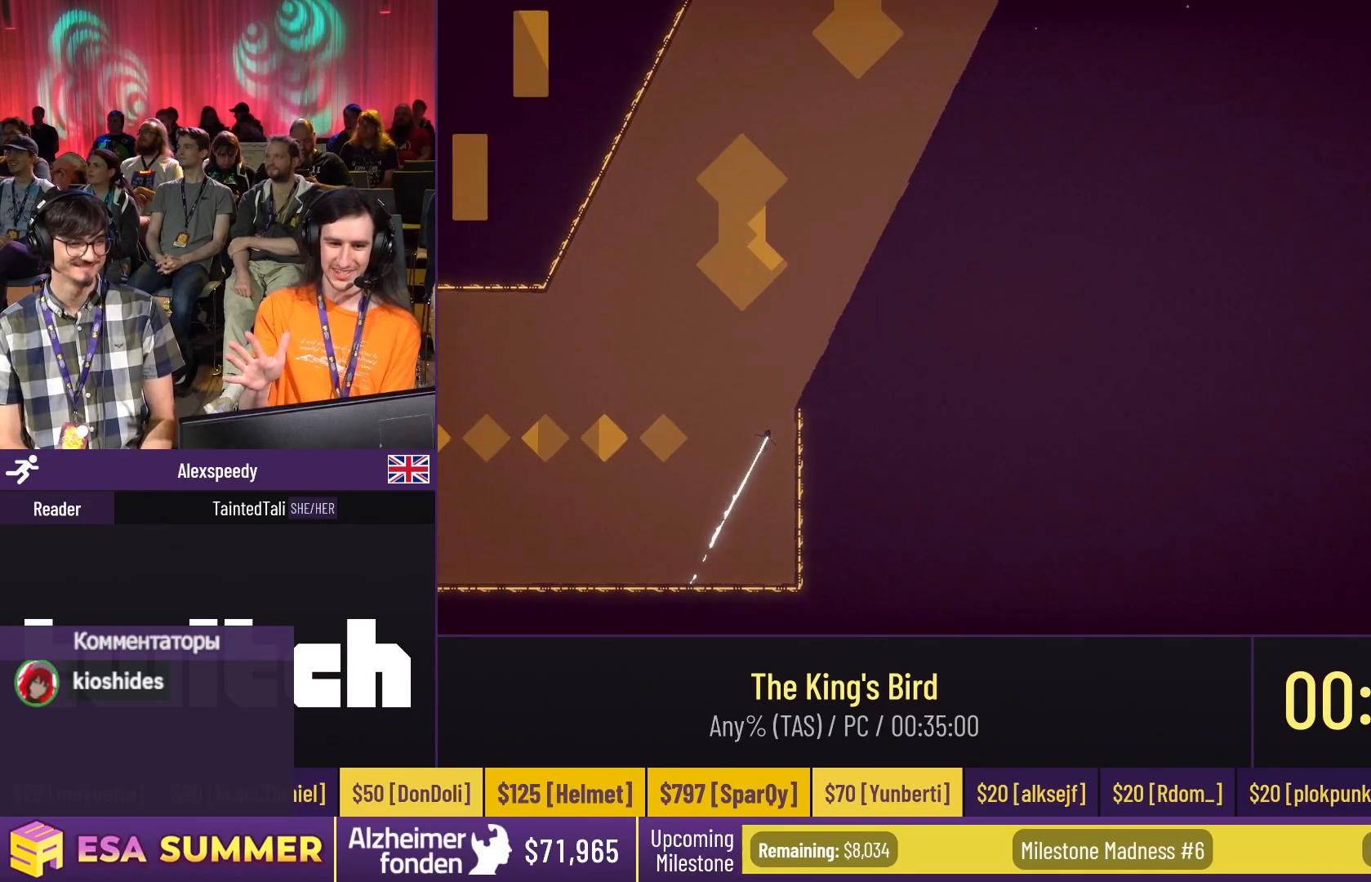
{"keys": ["dash", "glide", "up"], "events": [[50, "dash", "down"]]}
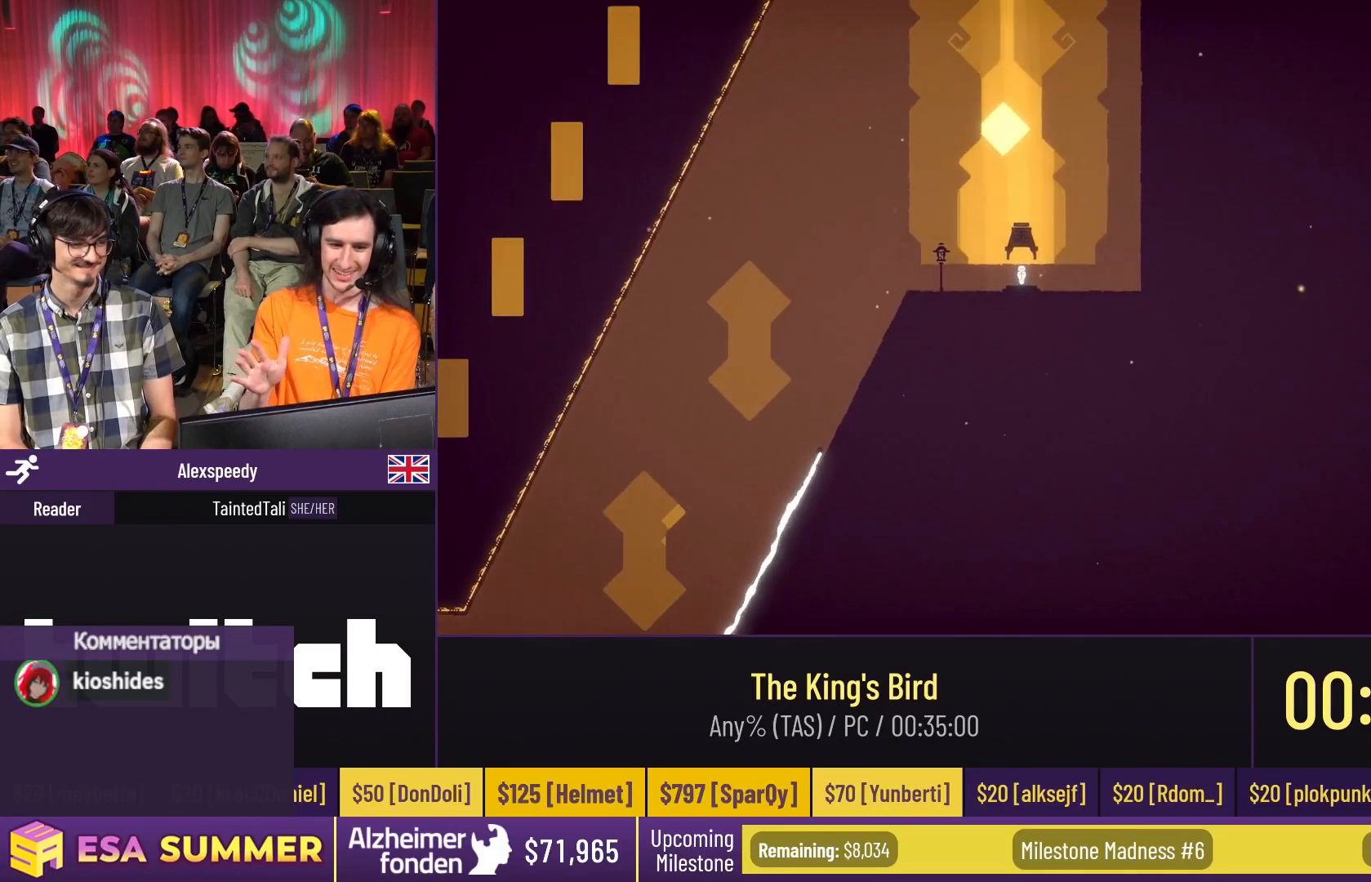
{"keys": ["dash", "jump", "right"], "events": [[383, "glide", "up"], [383, "jump", "down"], [383, "right", "down"], [383, "up", "up"]]}
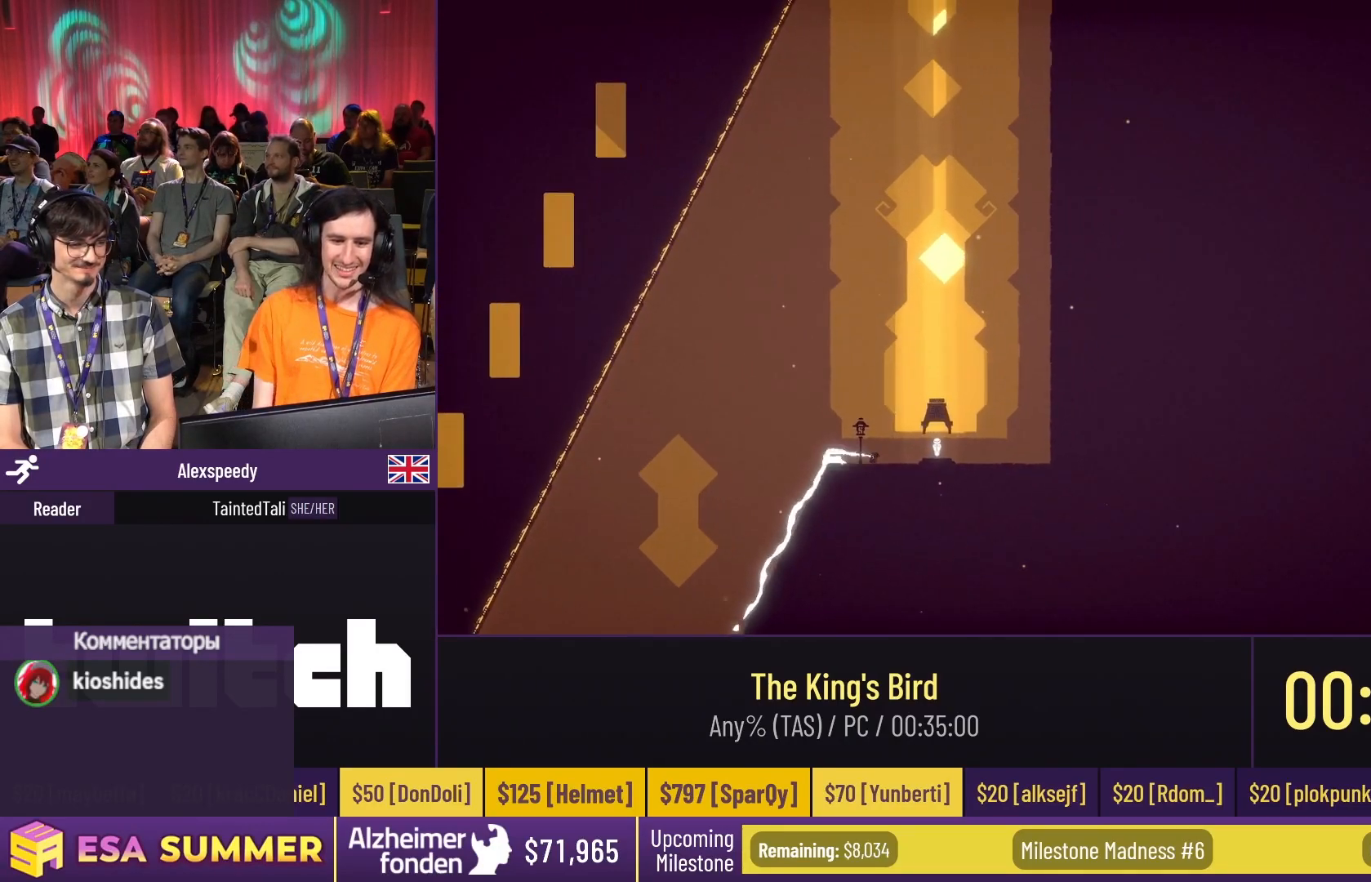
{"keys": ["dash", "jump", "right"], "events": []}
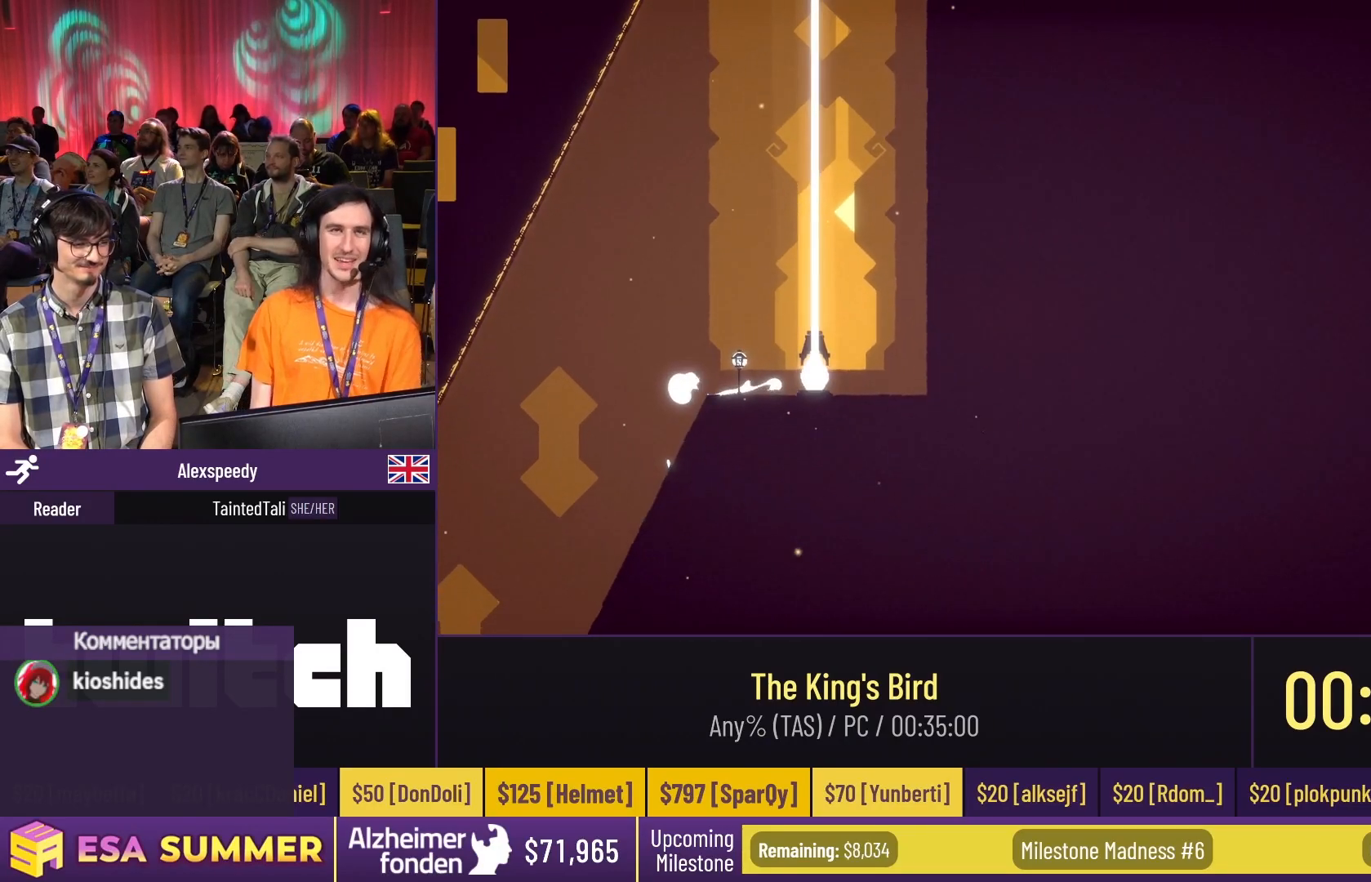
{"keys": ["dash", "jump", "right"], "events": []}
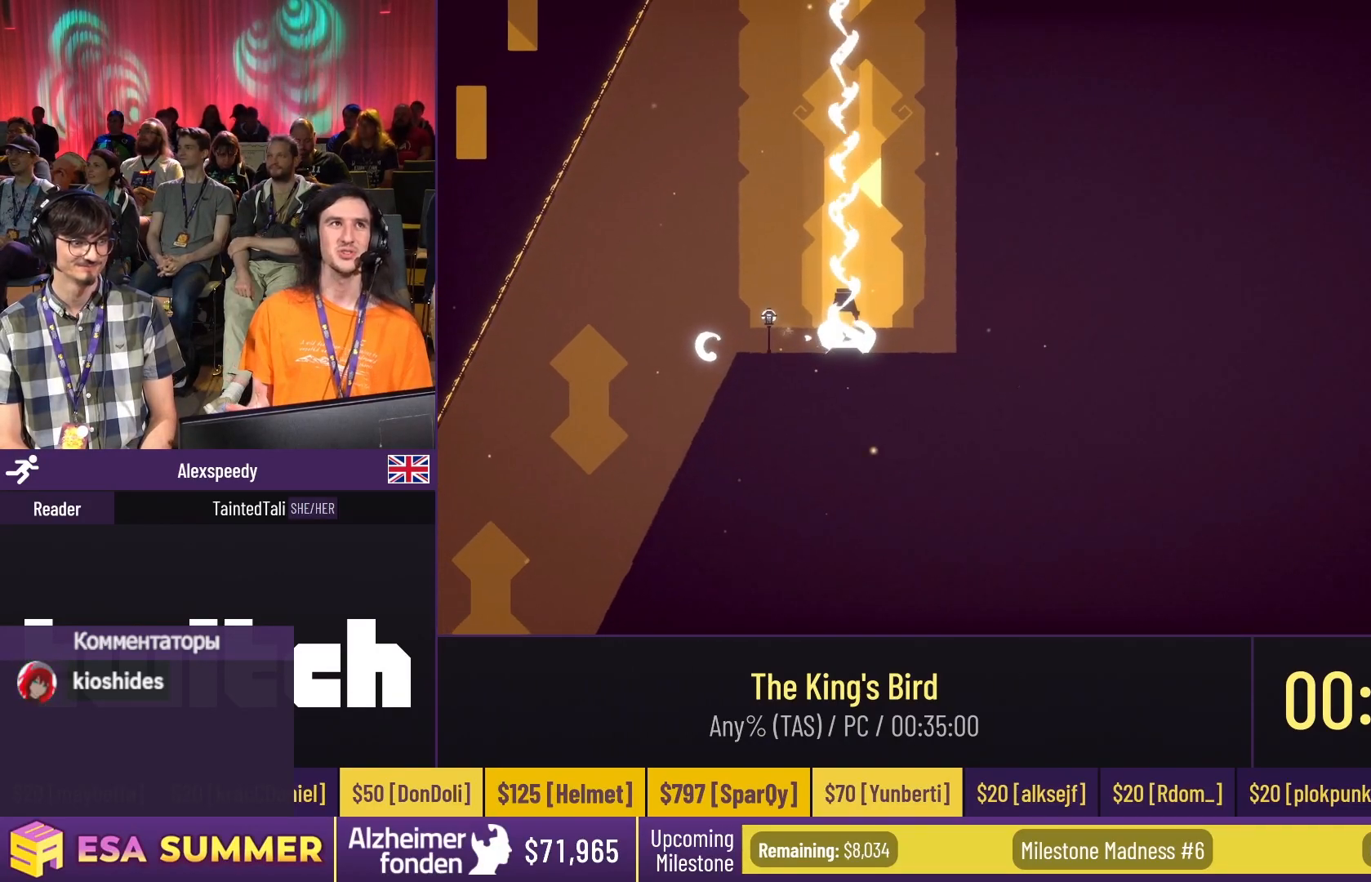
{"keys": ["dash", "jump", "right"], "events": []}
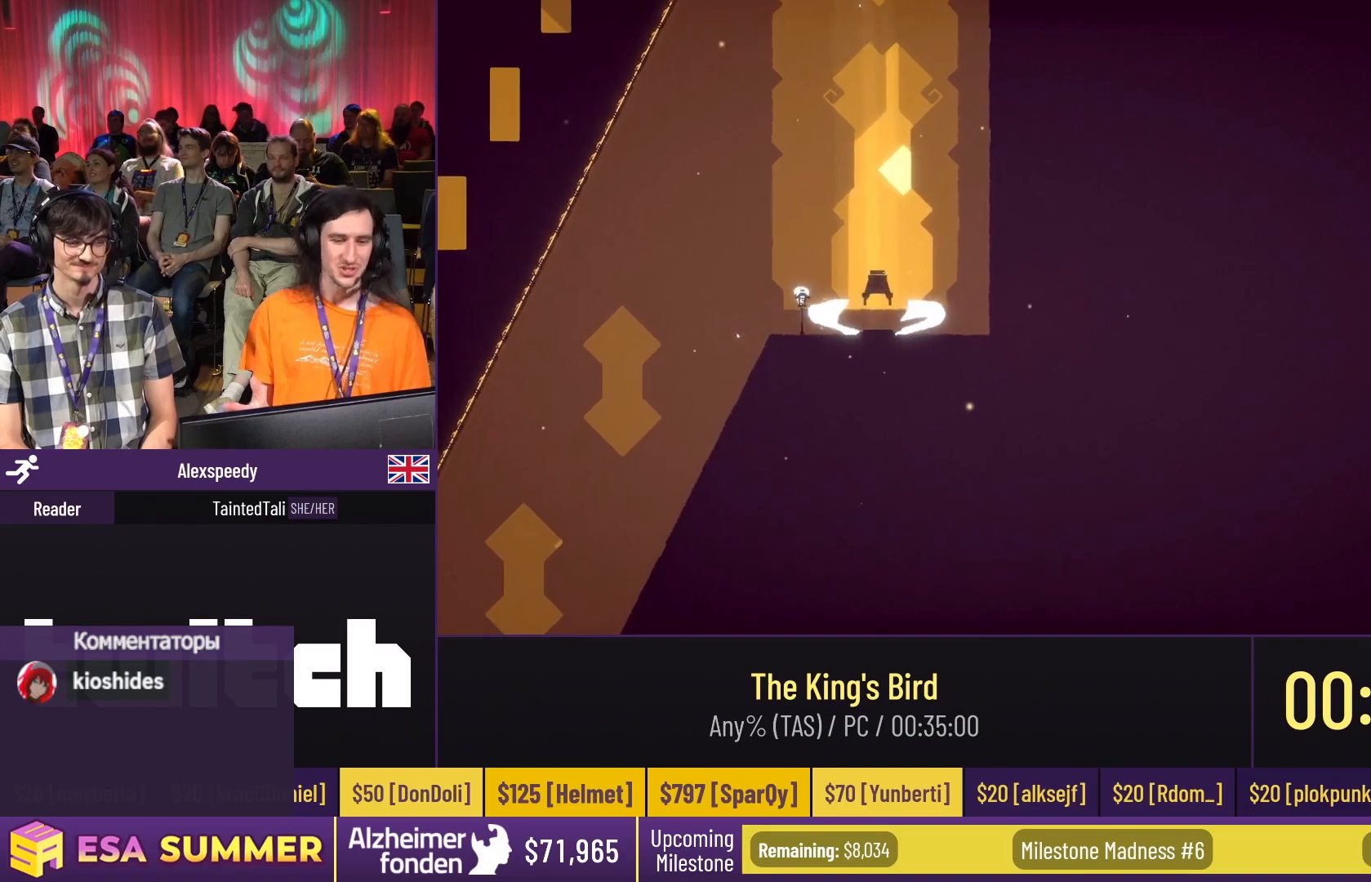
{"keys": [], "events": [[483, "dash", "up"], [483, "jump", "up"], [483, "right", "up"]]}
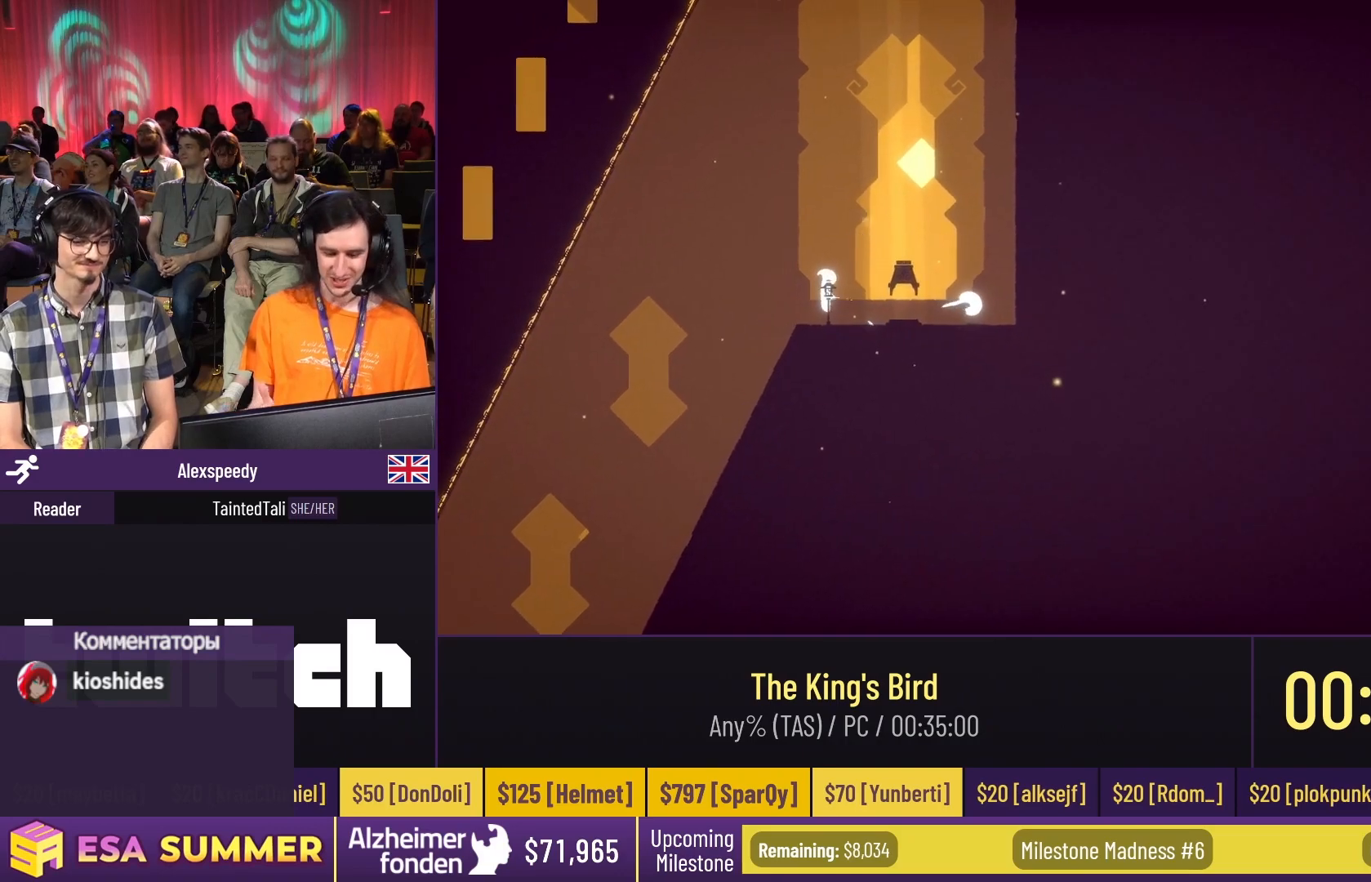
{"keys": [], "events": []}